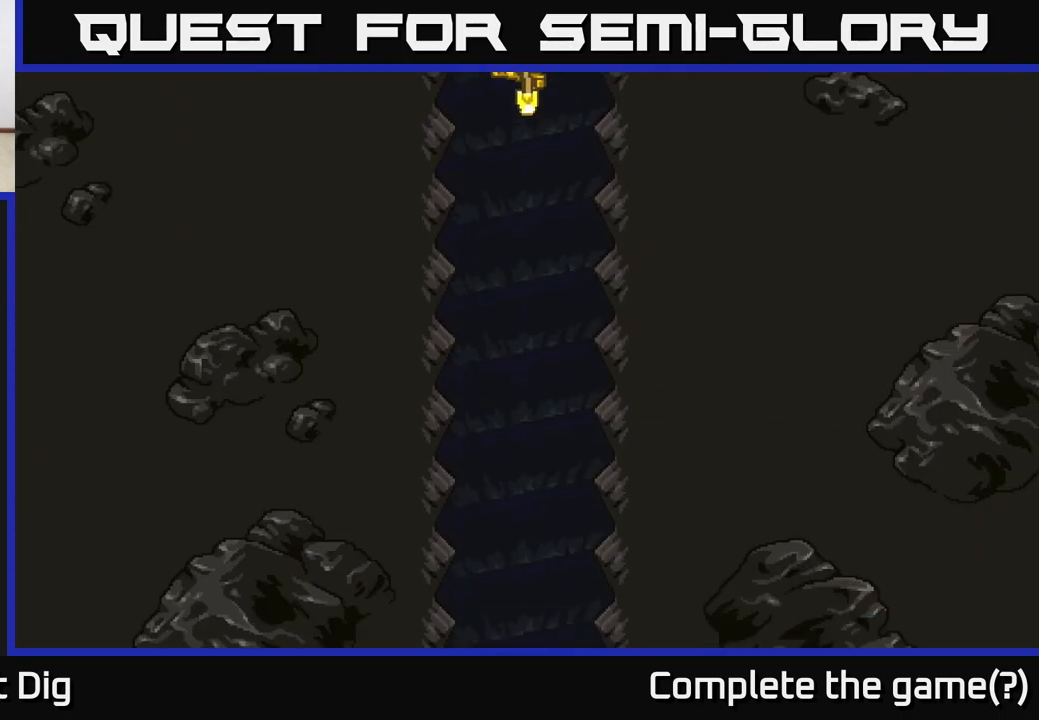
Gameplay with a controller (Xbox layout); each line is a JSON object with the inputs held at the frame after it. "events" lists button and stick changes between this image and that frame as [ms after this image, input, new state], when the widget could be followed in between.
{"buttons": [], "left_stick": "center", "right_stick": "center", "events": []}
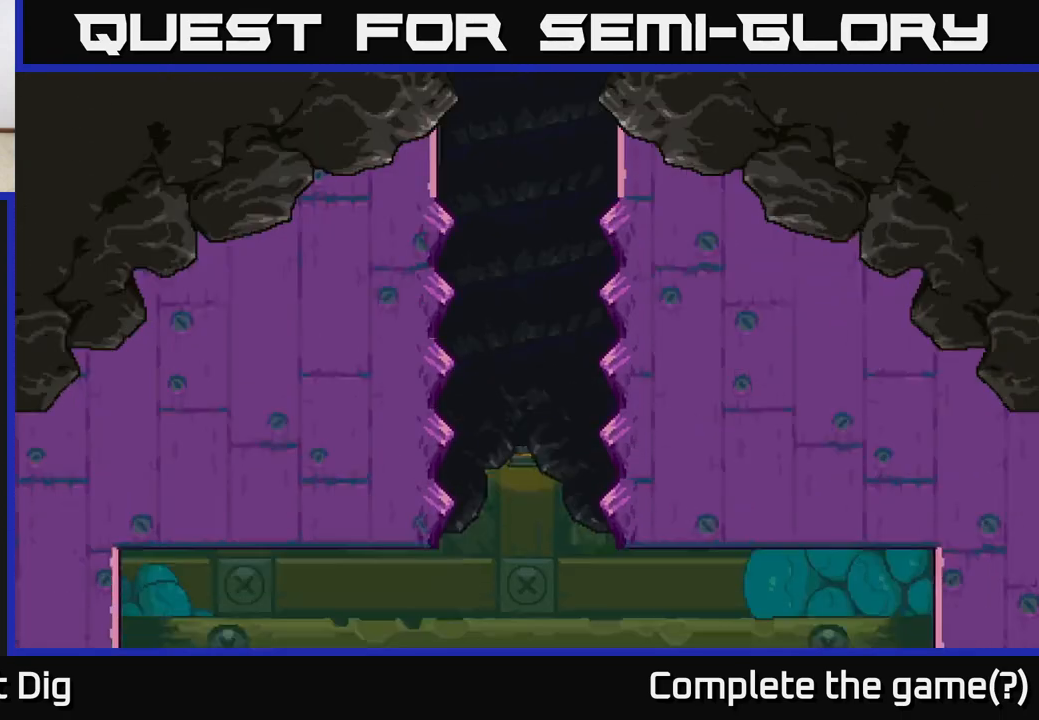
{"buttons": [], "left_stick": "down", "right_stick": "center", "events": [[417, "left_stick", "down"]]}
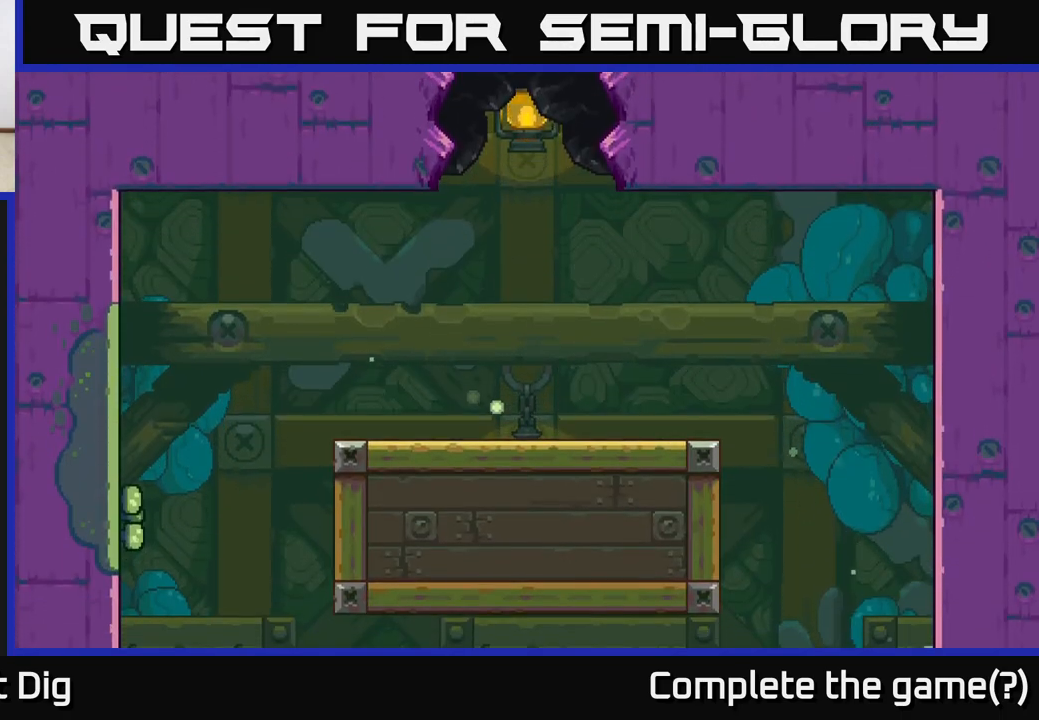
{"buttons": ["A"], "left_stick": "right", "right_stick": "center", "events": [[167, "A", "down"], [200, "left_stick", "right"], [250, "left_stick", "center"], [317, "A", "up"], [383, "A", "down"], [483, "left_stick", "right"]]}
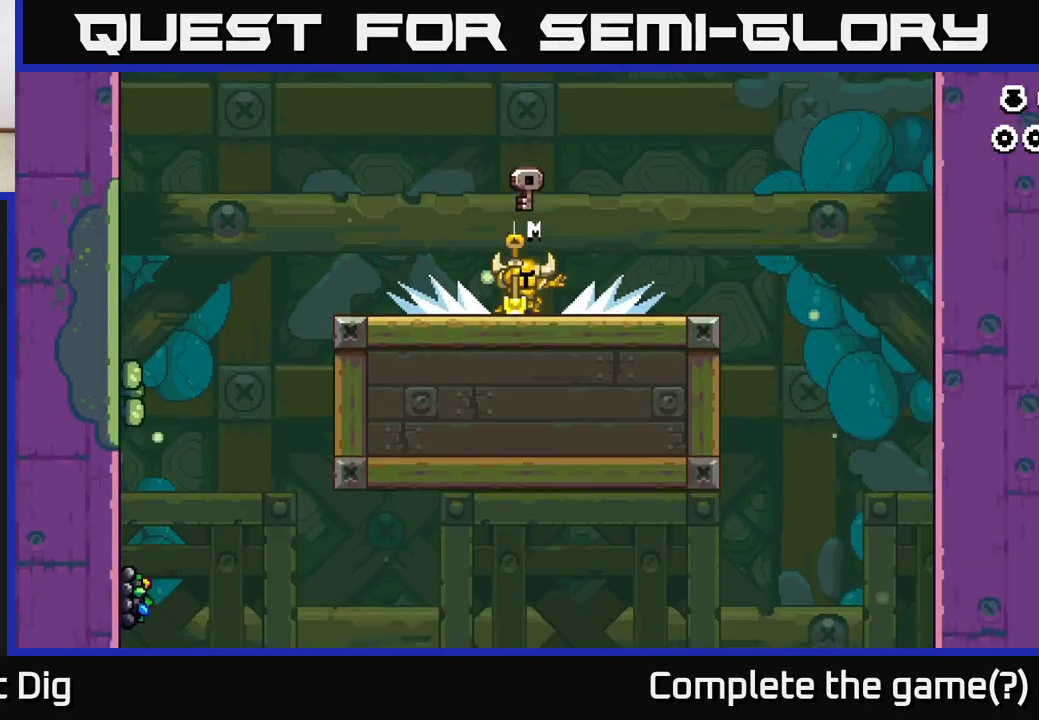
{"buttons": [], "left_stick": "right", "right_stick": "center", "events": [[17, "A", "up"], [150, "A", "down"], [267, "A", "up"], [350, "A", "down"], [483, "A", "up"]]}
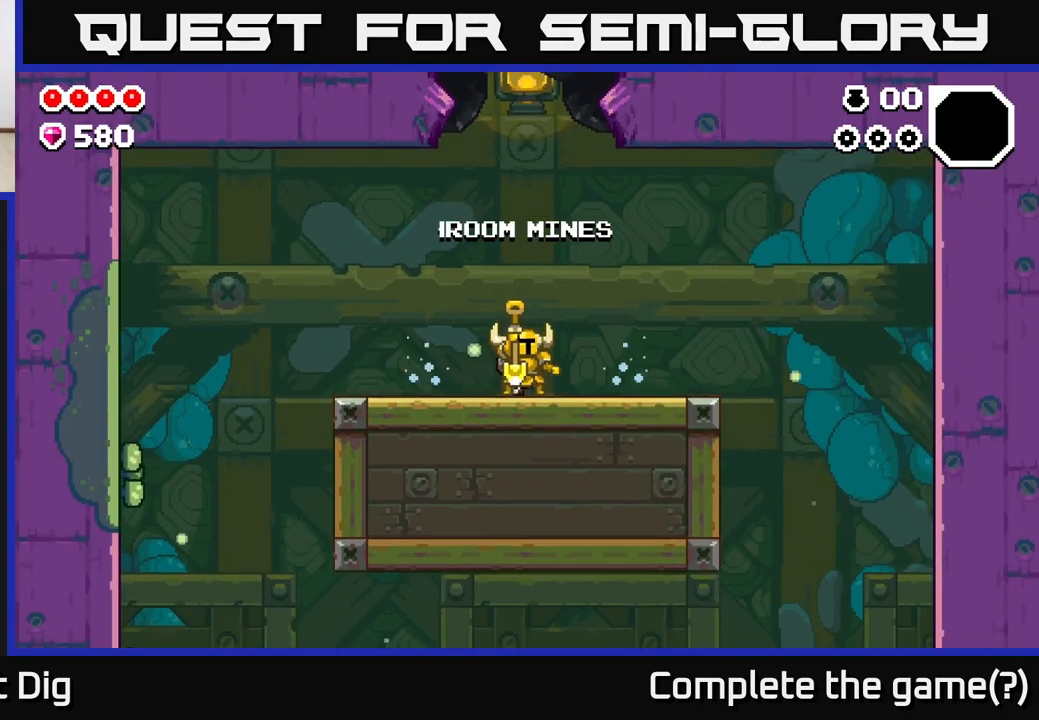
{"buttons": [], "left_stick": "left", "right_stick": "center", "events": [[183, "left_stick", "left"]]}
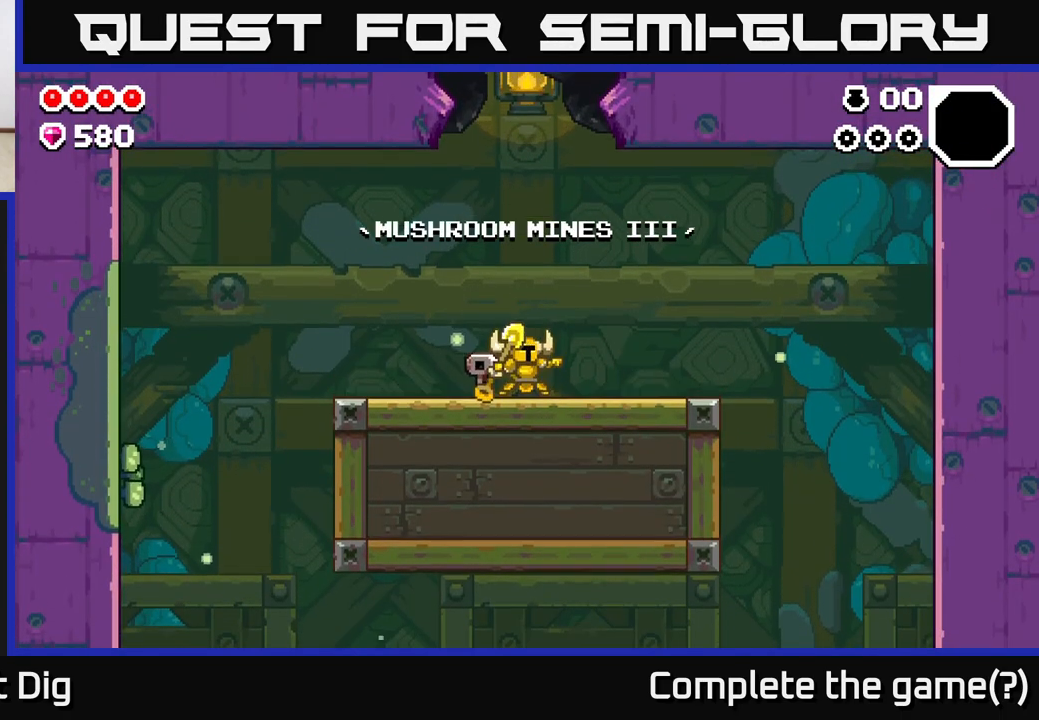
{"buttons": [], "left_stick": "left", "right_stick": "center", "events": []}
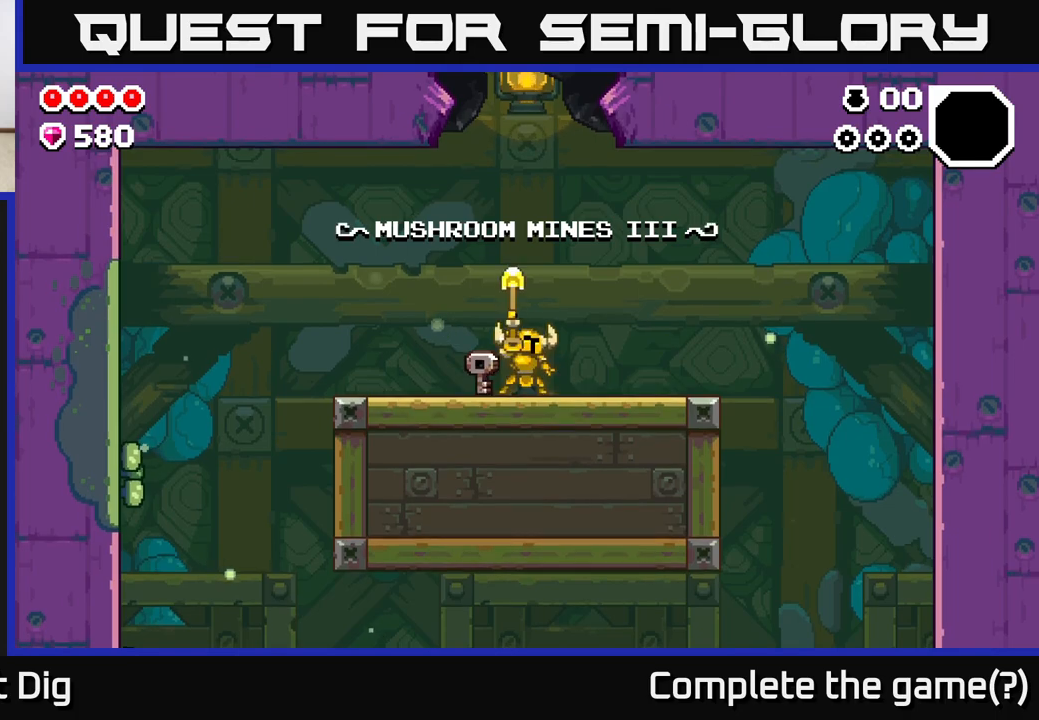
{"buttons": [], "left_stick": "left", "right_stick": "center", "events": []}
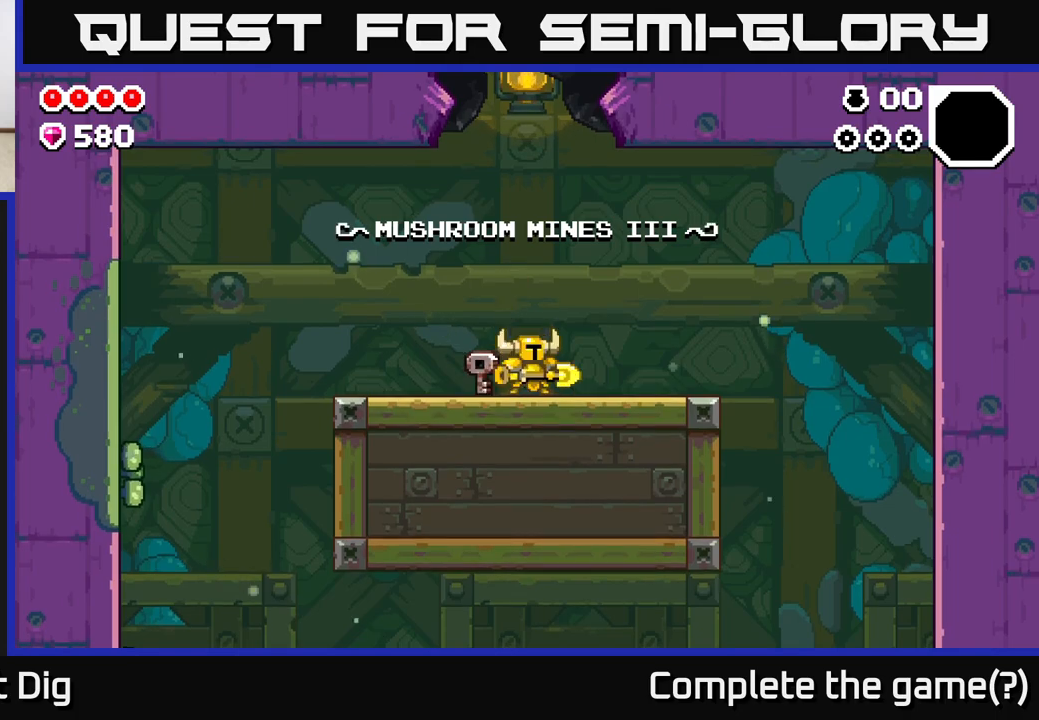
{"buttons": [], "left_stick": "left", "right_stick": "center", "events": []}
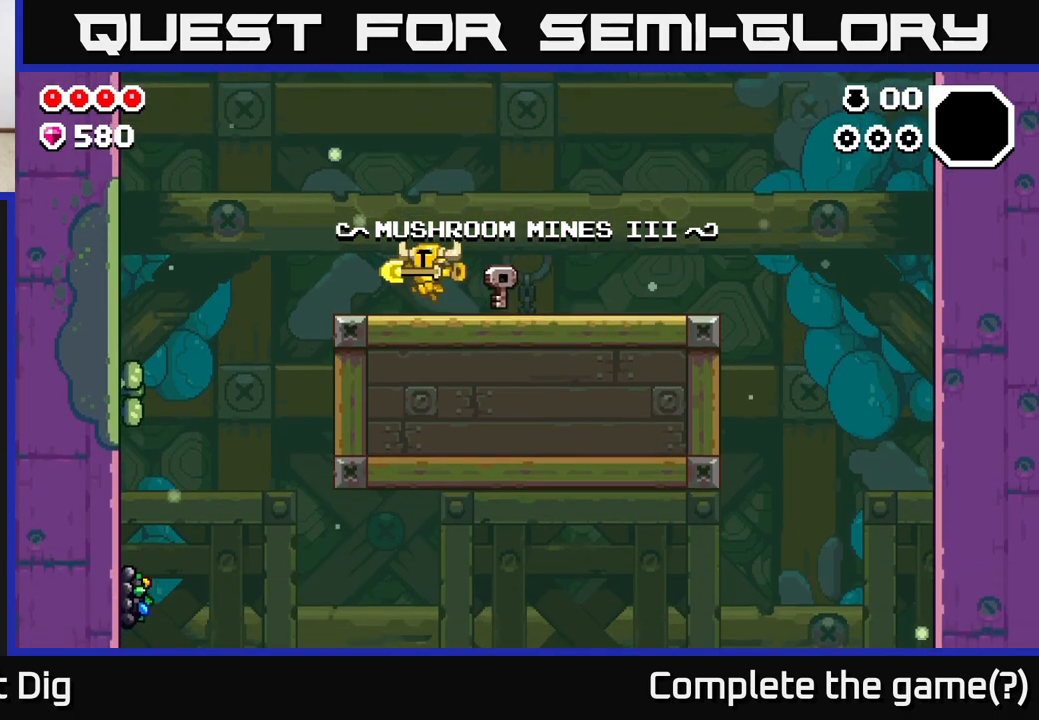
{"buttons": [], "left_stick": "left", "right_stick": "center", "events": []}
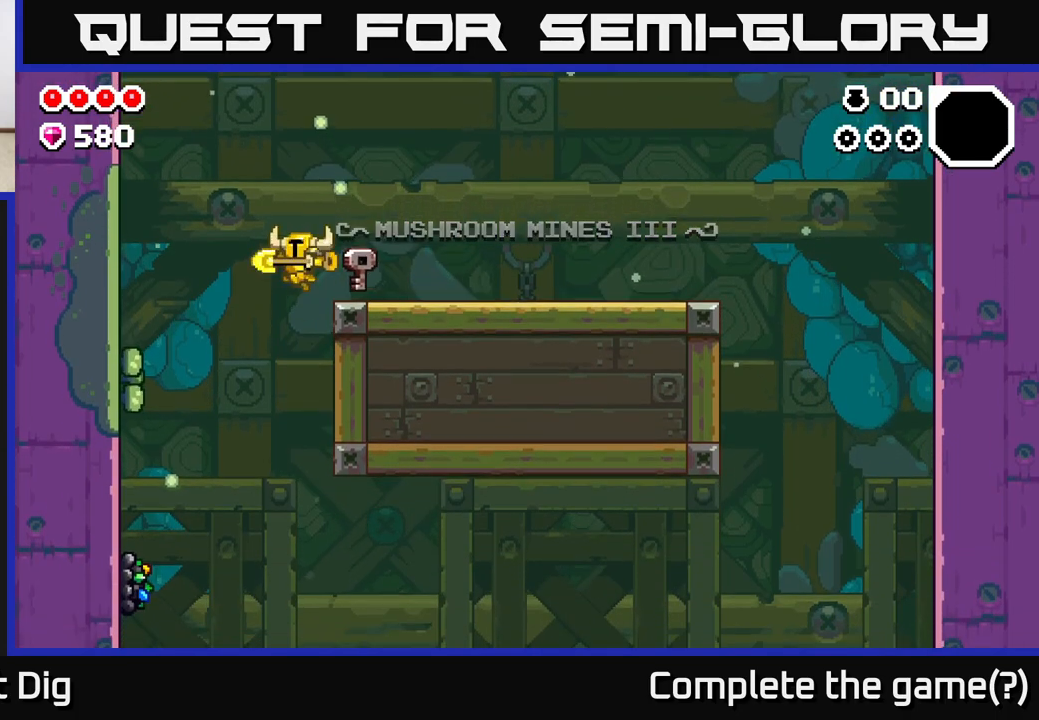
{"buttons": ["X"], "left_stick": "center", "right_stick": "center", "events": [[333, "left_stick", "center"], [450, "X", "down"]]}
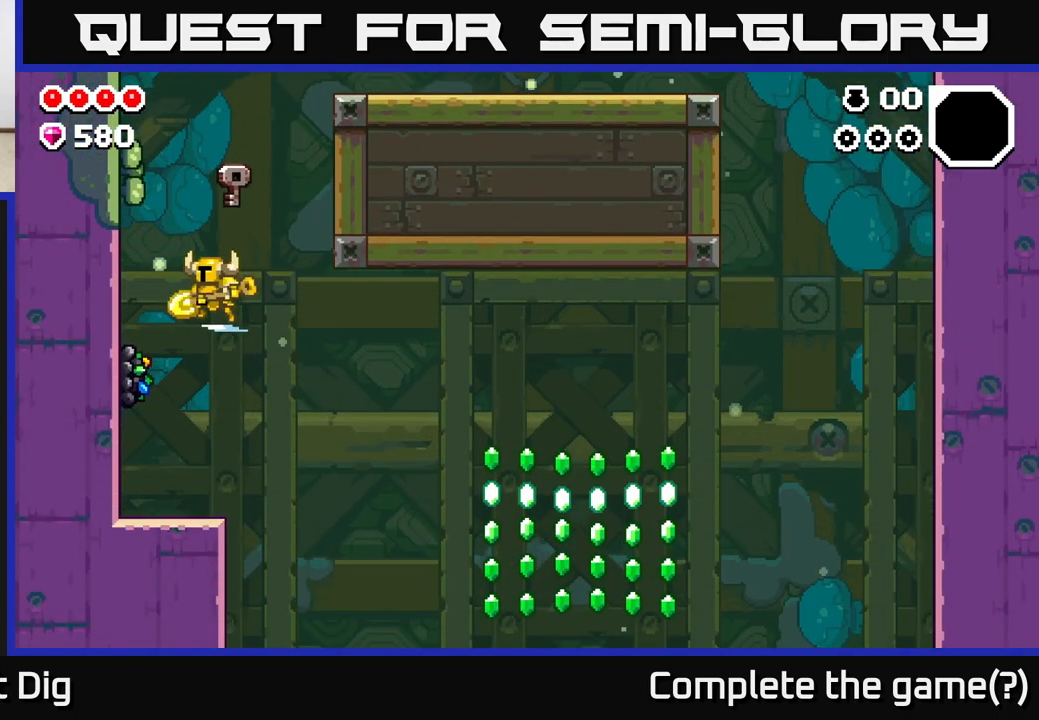
{"buttons": [], "left_stick": "center", "right_stick": "center", "events": [[117, "X", "up"], [267, "left_stick", "left"], [400, "left_stick", "center"]]}
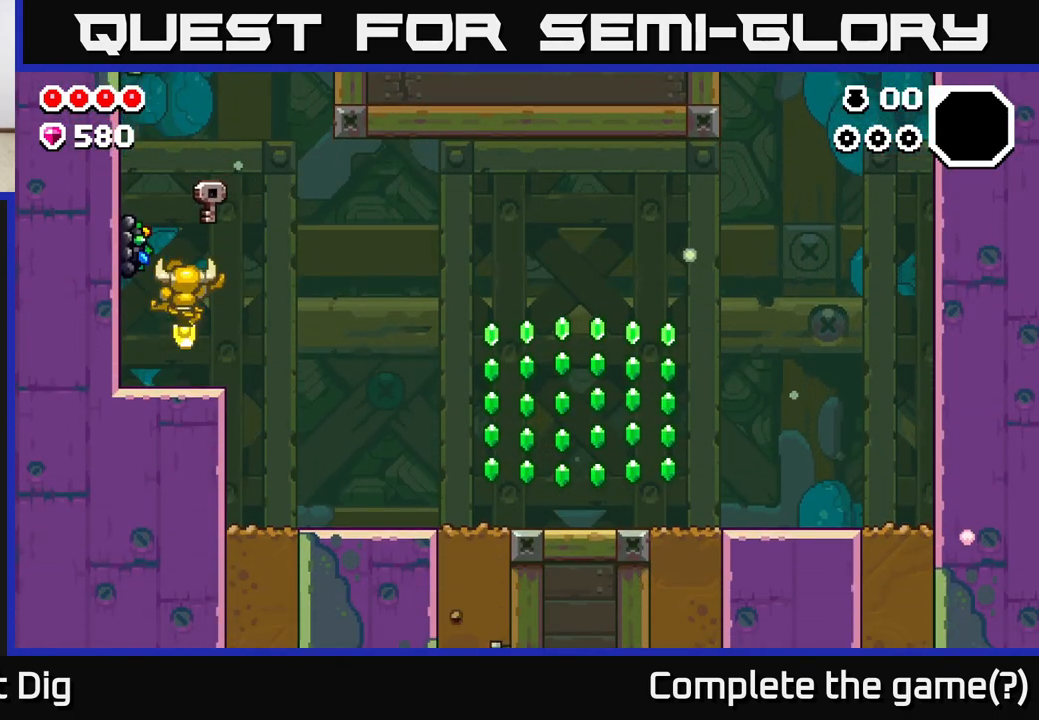
{"buttons": [], "left_stick": "center", "right_stick": "center", "events": [[117, "A", "down"], [183, "X", "down"], [283, "A", "up"], [317, "X", "up"], [367, "X", "down"], [467, "X", "up"]]}
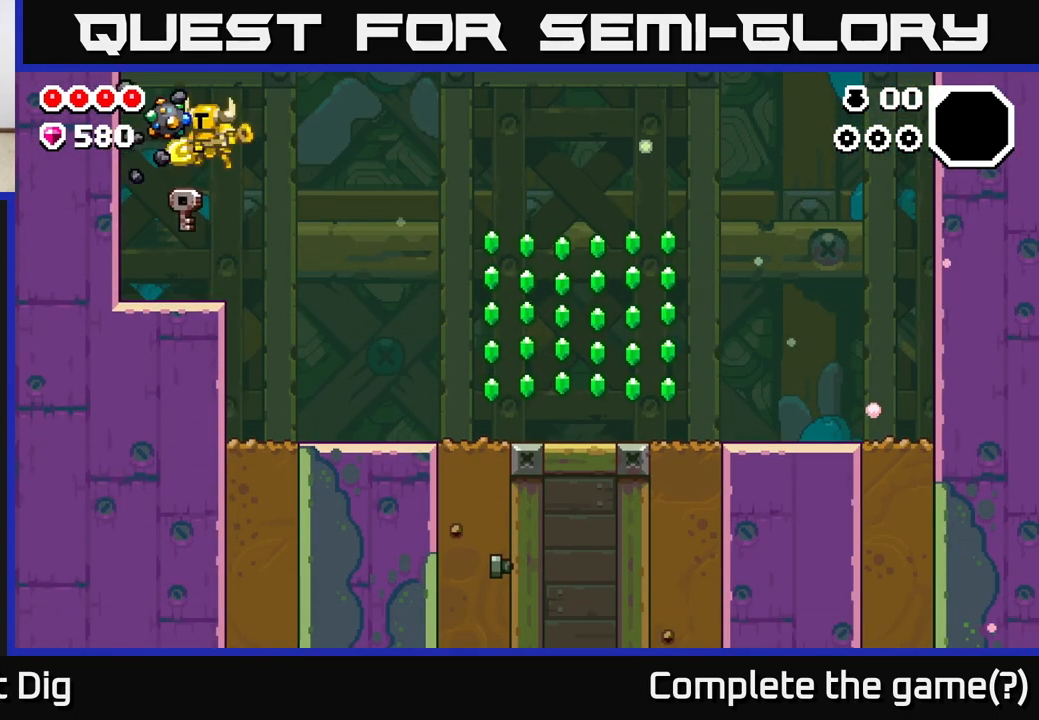
{"buttons": ["X"], "left_stick": "center", "right_stick": "center", "events": [[33, "X", "down"], [133, "X", "up"], [217, "X", "down"], [317, "X", "up"], [417, "X", "down"]]}
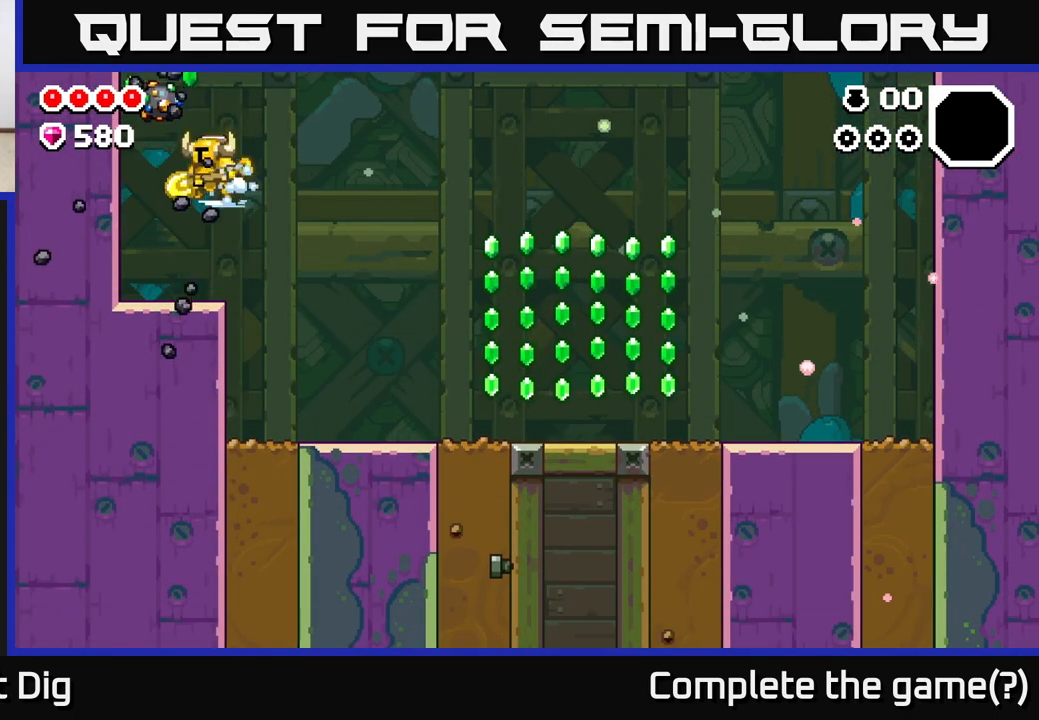
{"buttons": [], "left_stick": "center", "right_stick": "center", "events": [[17, "X", "up"], [100, "X", "down"], [217, "X", "up"], [317, "X", "down"], [450, "X", "up"]]}
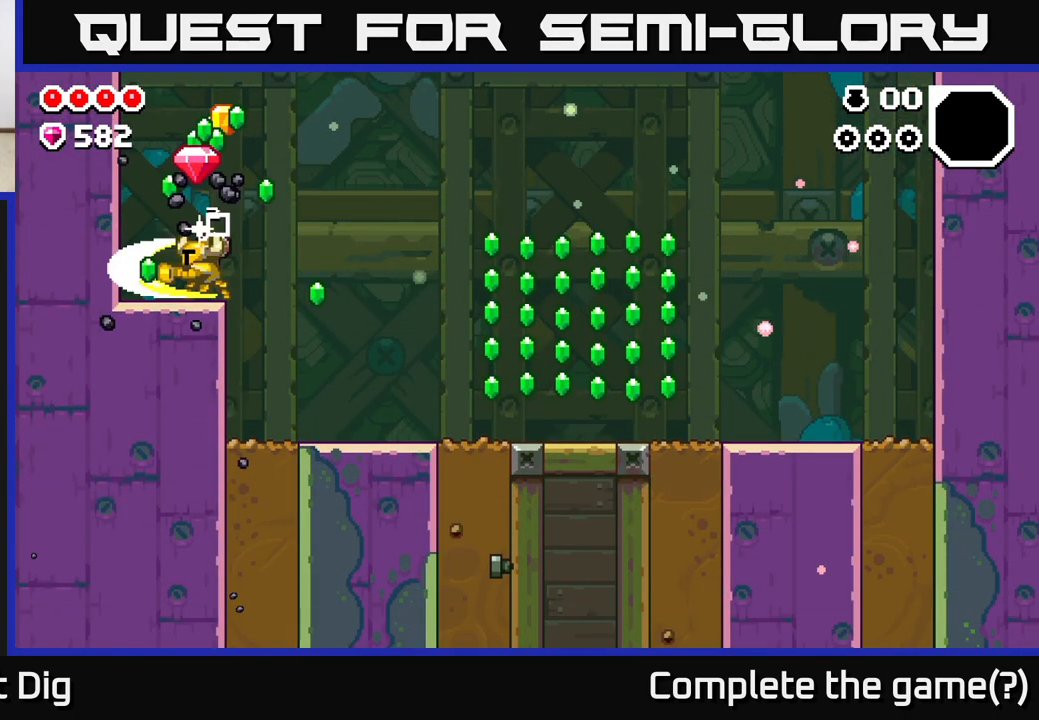
{"buttons": [], "left_stick": "left", "right_stick": "center", "events": [[200, "left_stick", "left"]]}
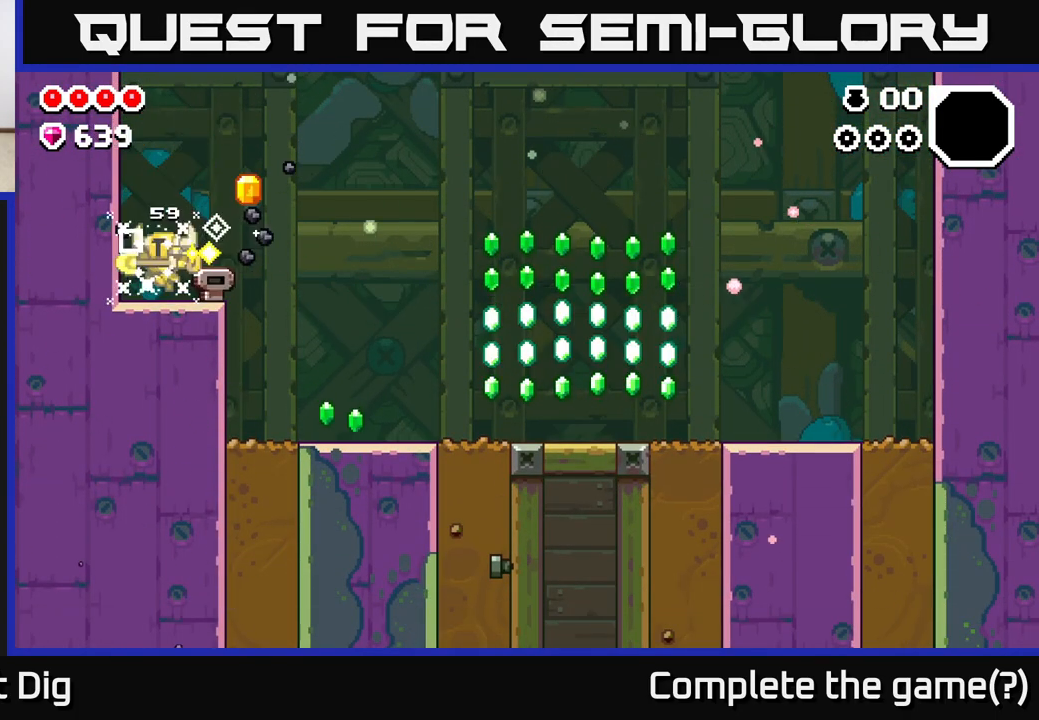
{"buttons": [], "left_stick": "right", "right_stick": "center", "events": [[100, "left_stick", "right"], [217, "A", "down"], [317, "A", "up"]]}
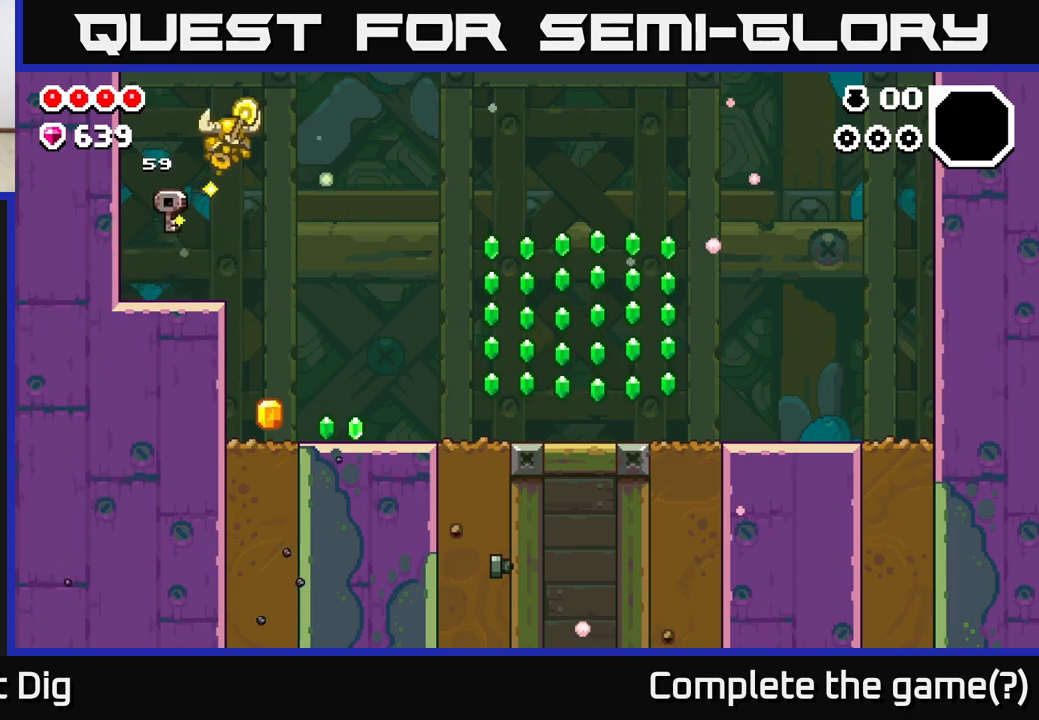
{"buttons": [], "left_stick": "right", "right_stick": "center", "events": [[267, "left_stick", "left"], [417, "left_stick", "right"]]}
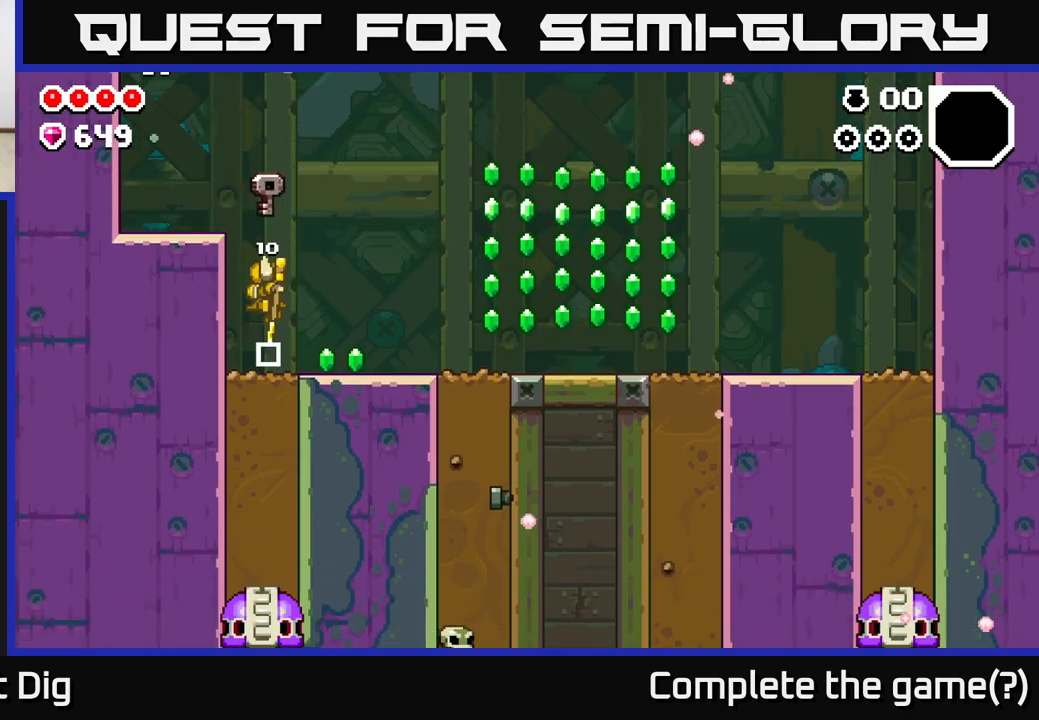
{"buttons": [], "left_stick": "right", "right_stick": "center", "events": []}
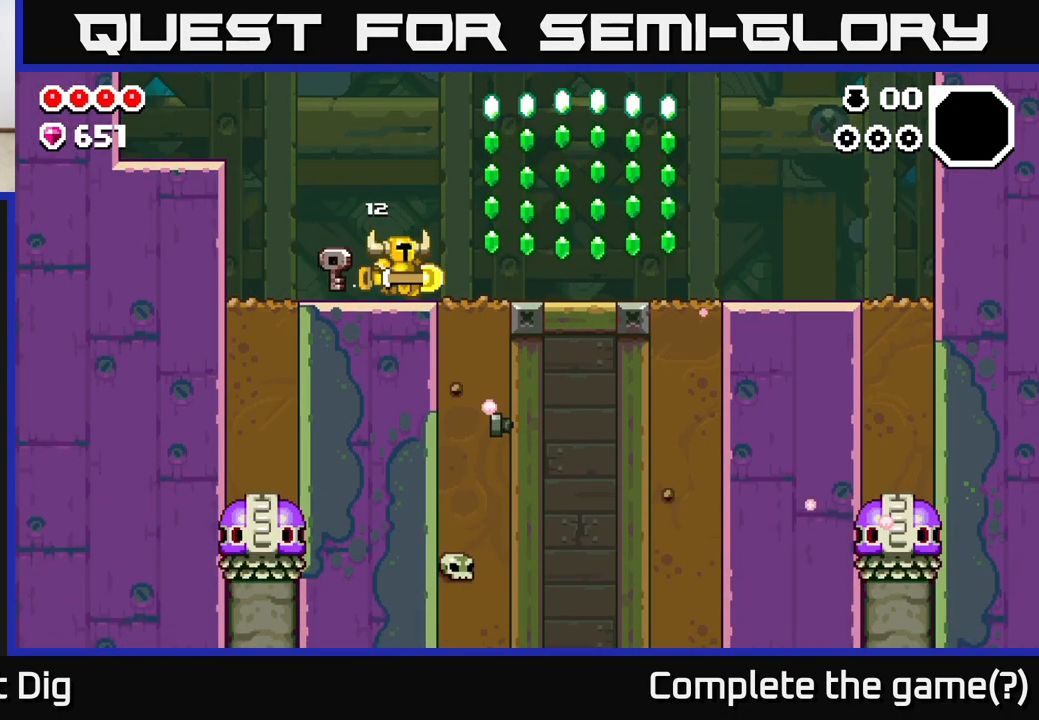
{"buttons": [], "left_stick": "right", "right_stick": "center", "events": [[283, "A", "down"], [450, "A", "up"]]}
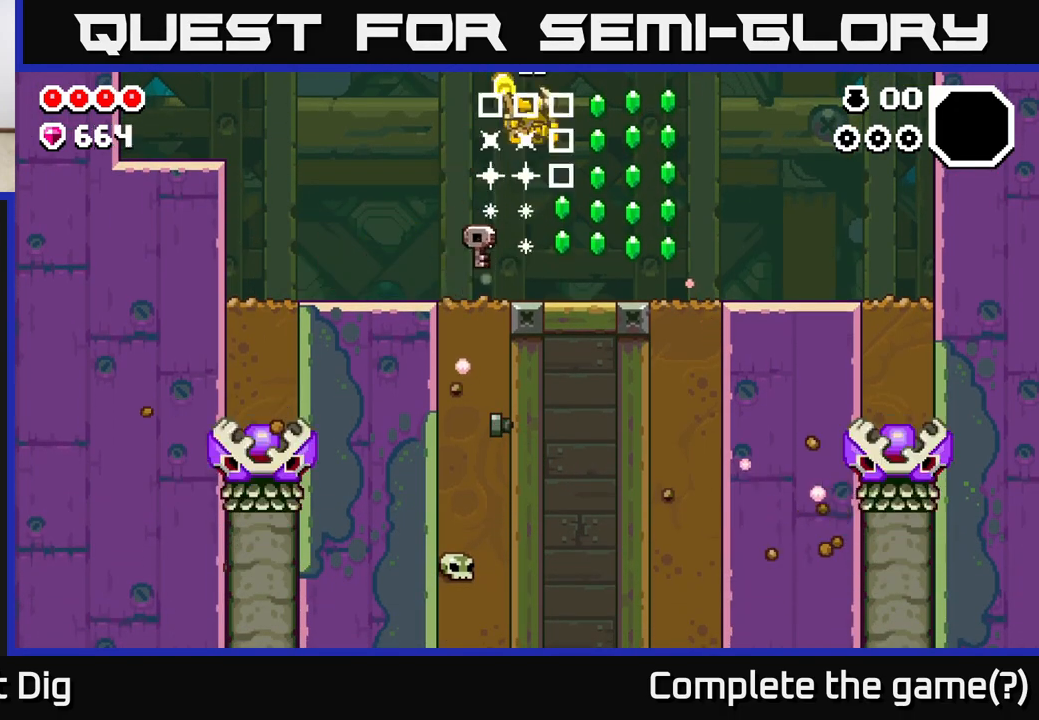
{"buttons": [], "left_stick": "right", "right_stick": "center", "events": [[200, "left_stick", "left"], [267, "left_stick", "center"], [317, "left_stick", "right"]]}
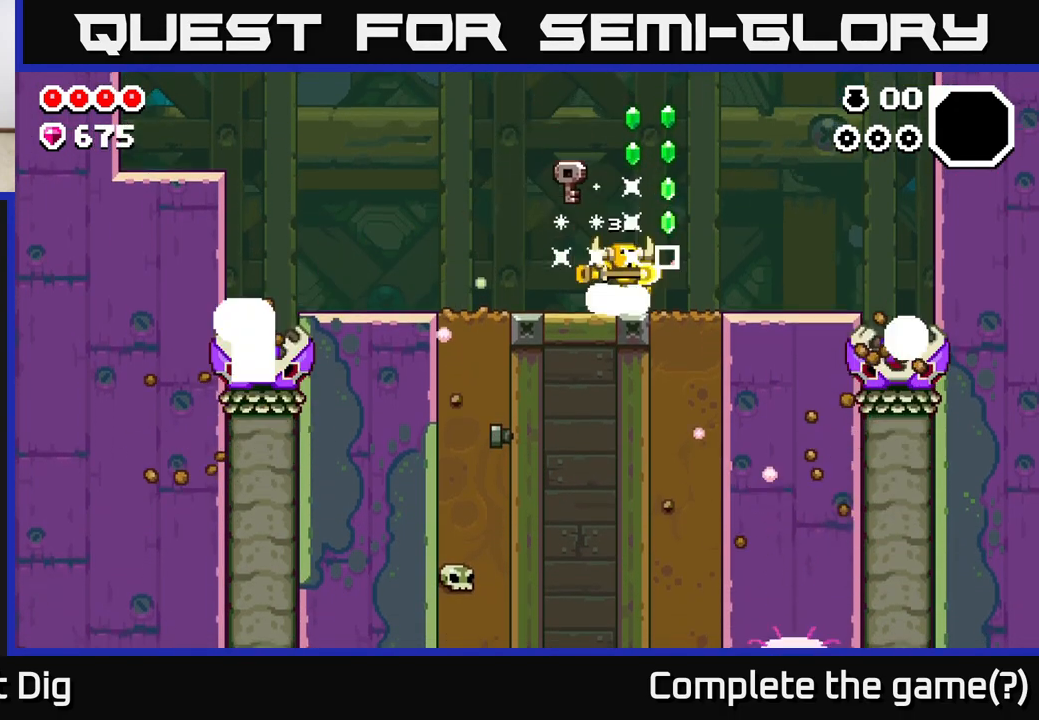
{"buttons": [], "left_stick": "right", "right_stick": "center", "events": [[83, "A", "down"], [167, "A", "up"], [250, "left_stick", "up-left"], [400, "left_stick", "right"]]}
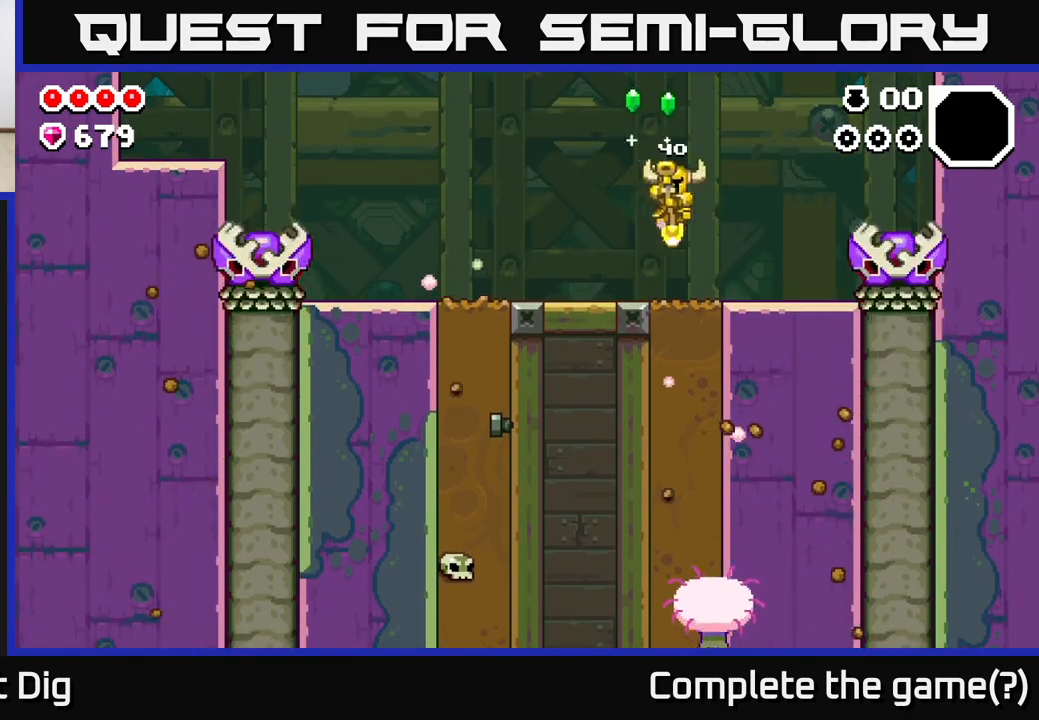
{"buttons": ["X"], "left_stick": "center", "right_stick": "center", "events": [[317, "X", "down"], [417, "left_stick", "center"], [433, "X", "up"], [500, "X", "down"]]}
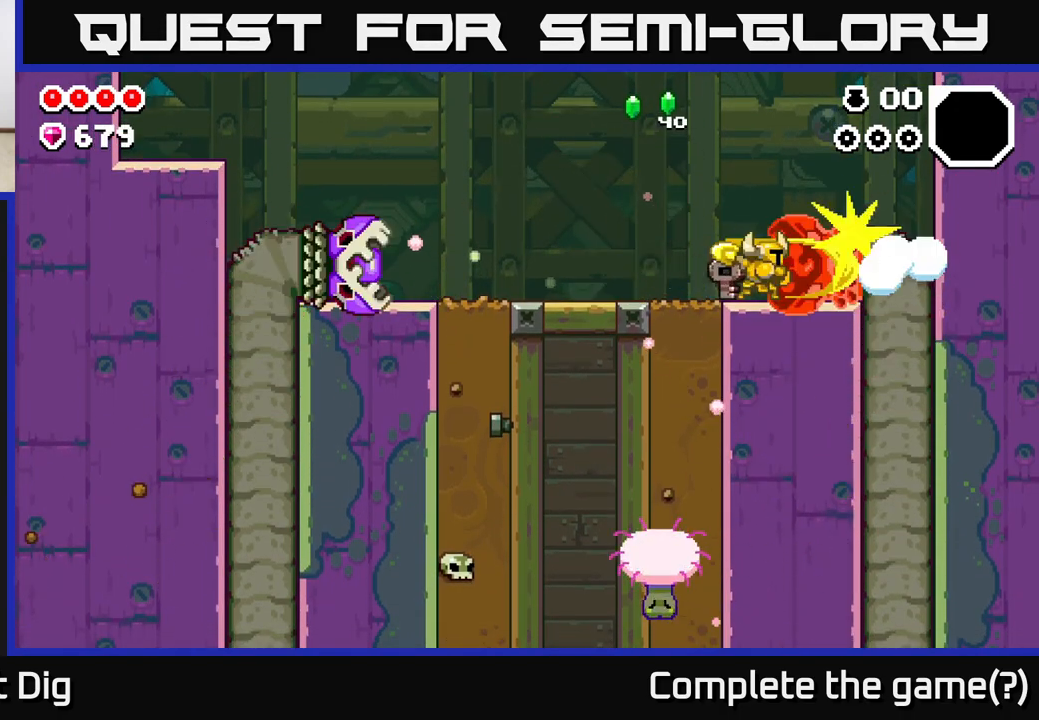
{"buttons": [], "left_stick": "center", "right_stick": "center", "events": [[100, "X", "up"], [183, "X", "down"], [283, "X", "up"], [367, "X", "down"], [483, "X", "up"]]}
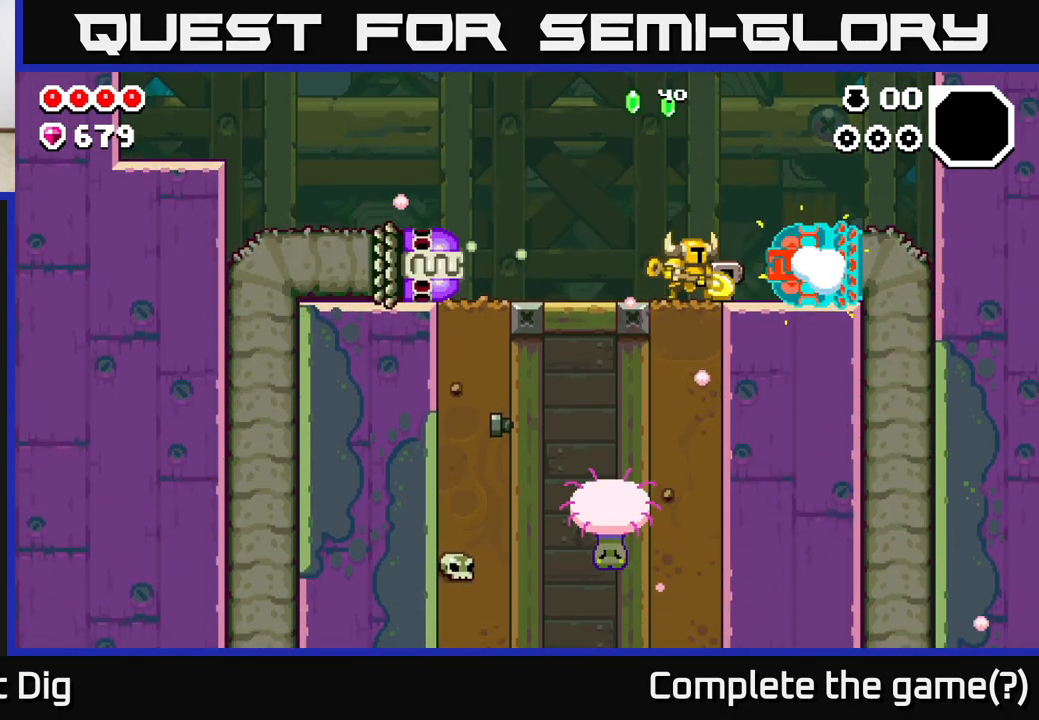
{"buttons": [], "left_stick": "left", "right_stick": "center", "events": [[283, "left_stick", "left"]]}
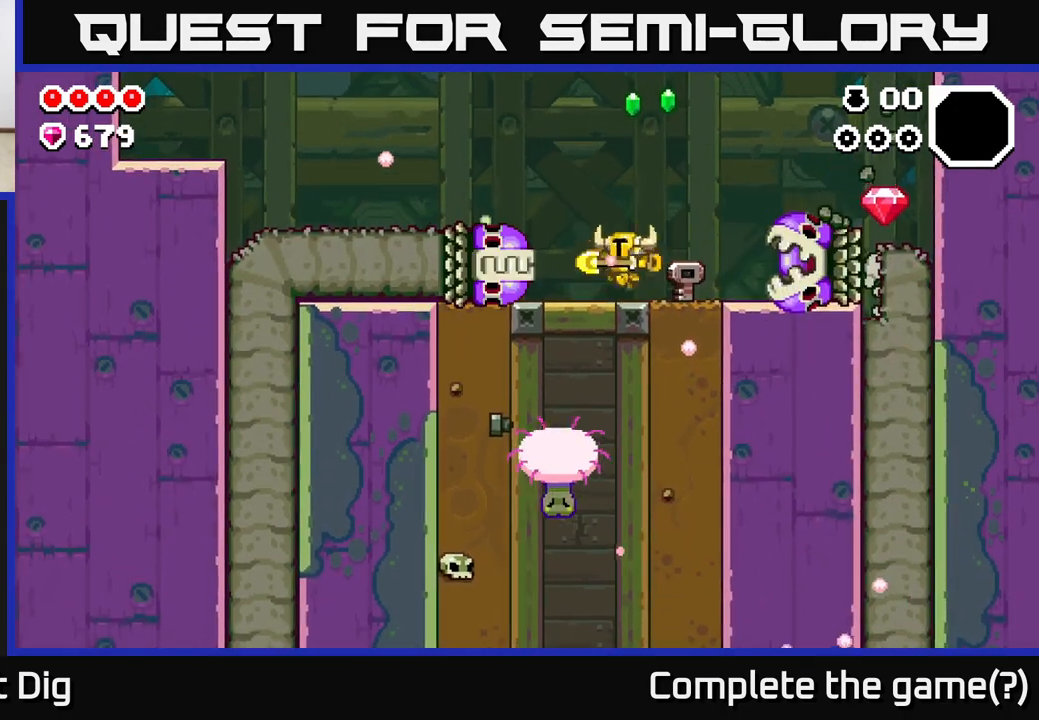
{"buttons": ["X"], "left_stick": "center", "right_stick": "center", "events": [[67, "X", "down"], [150, "left_stick", "center"], [167, "X", "up"], [233, "X", "down"], [333, "X", "up"], [400, "X", "down"]]}
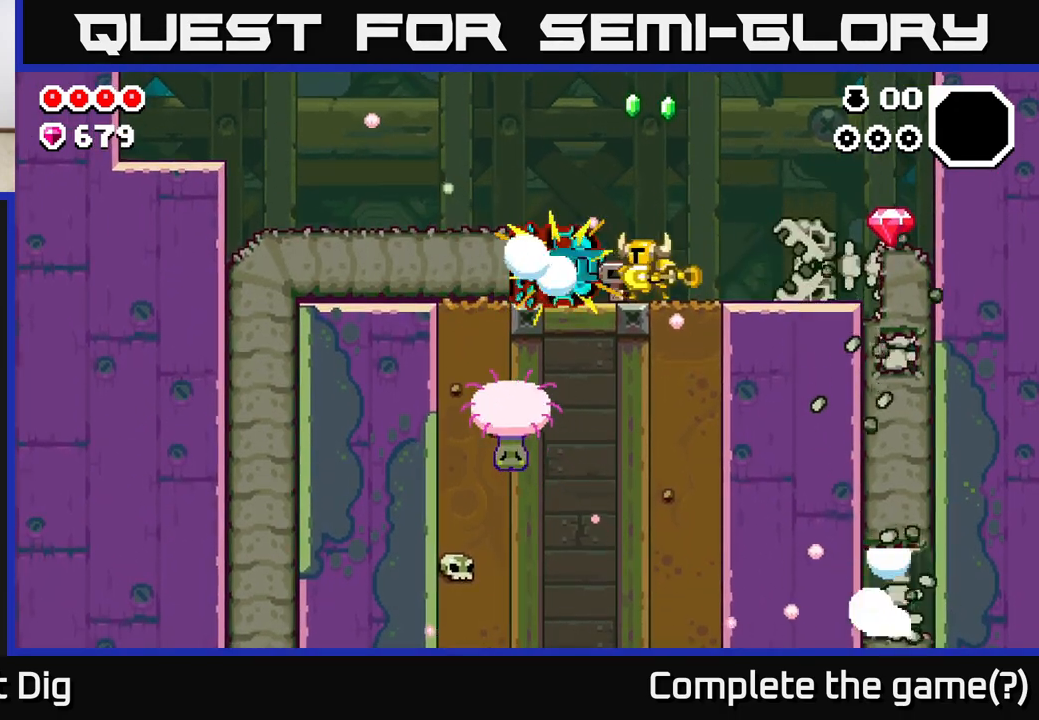
{"buttons": [], "left_stick": "center", "right_stick": "center", "events": [[17, "X", "up"], [83, "X", "down"], [200, "X", "up"]]}
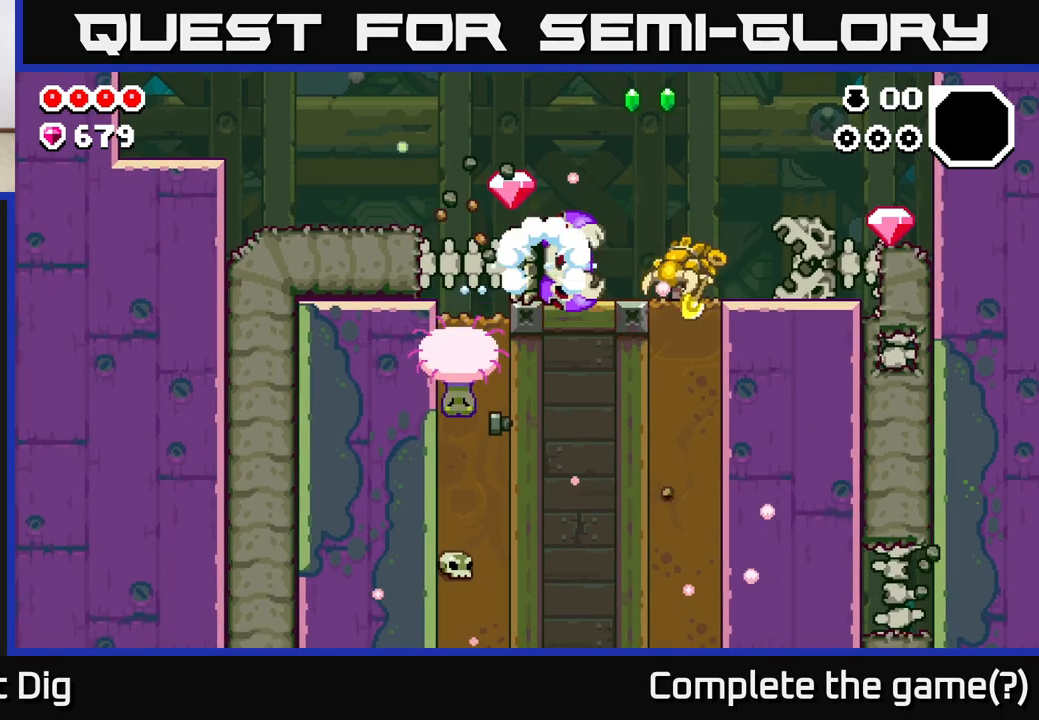
{"buttons": [], "left_stick": "left", "right_stick": "center", "events": [[33, "A", "down"], [217, "left_stick", "left"], [350, "A", "up"]]}
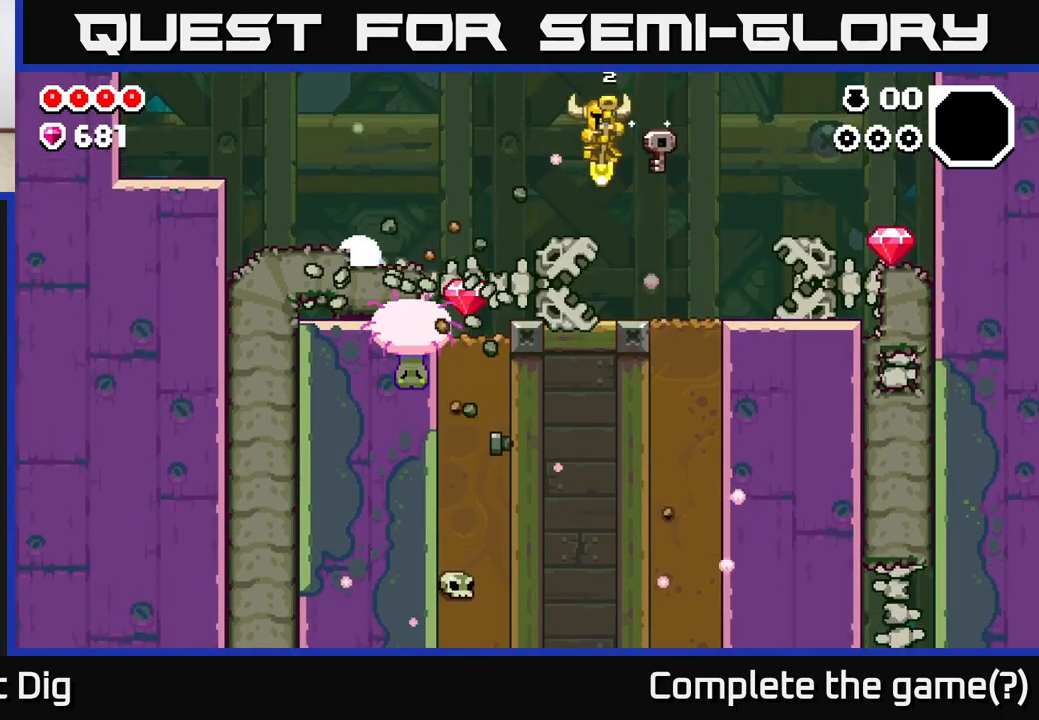
{"buttons": [], "left_stick": "right", "right_stick": "center", "events": [[483, "left_stick", "right"]]}
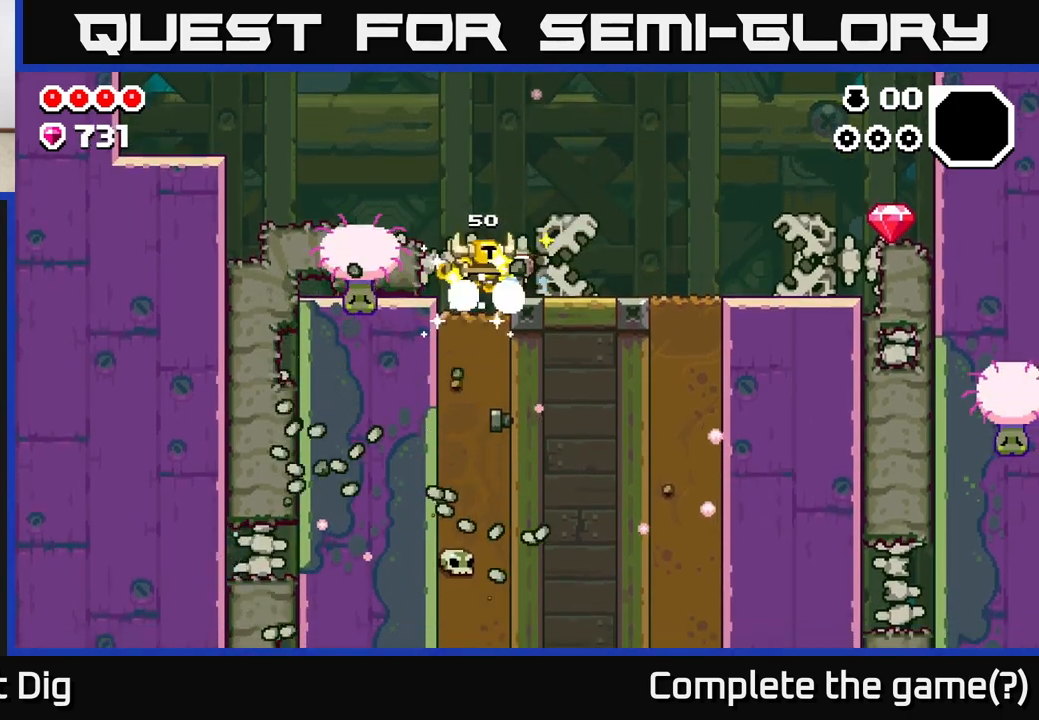
{"buttons": [], "left_stick": "right", "right_stick": "center", "events": [[200, "A", "down"], [267, "A", "up"]]}
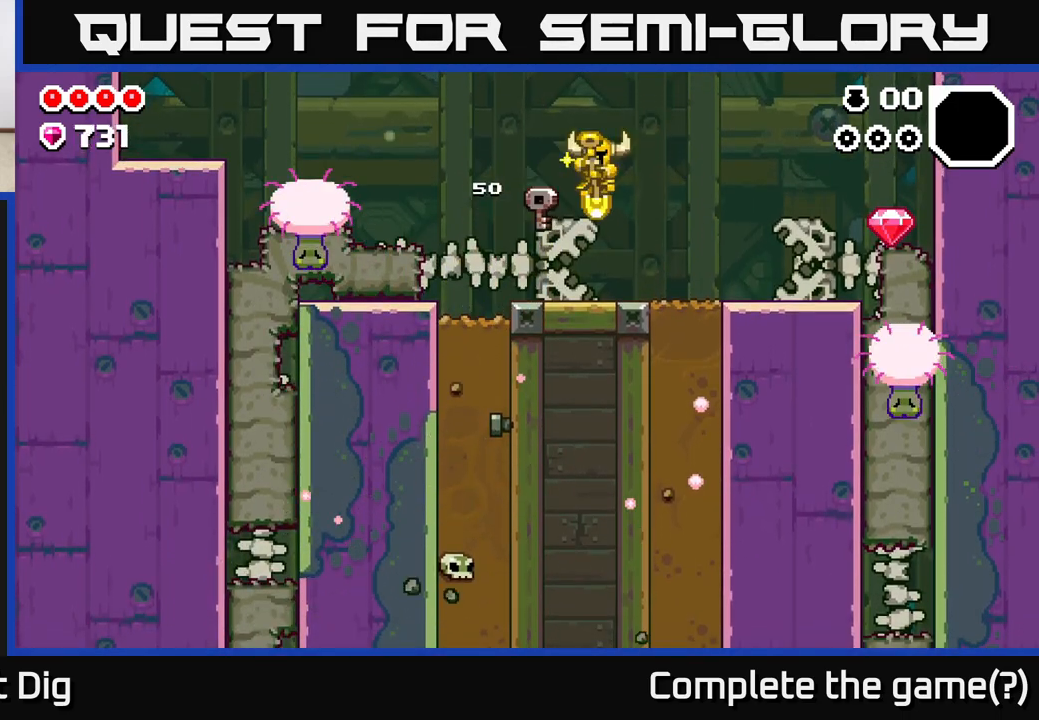
{"buttons": [], "left_stick": "right", "right_stick": "center", "events": [[433, "X", "down"], [483, "X", "up"]]}
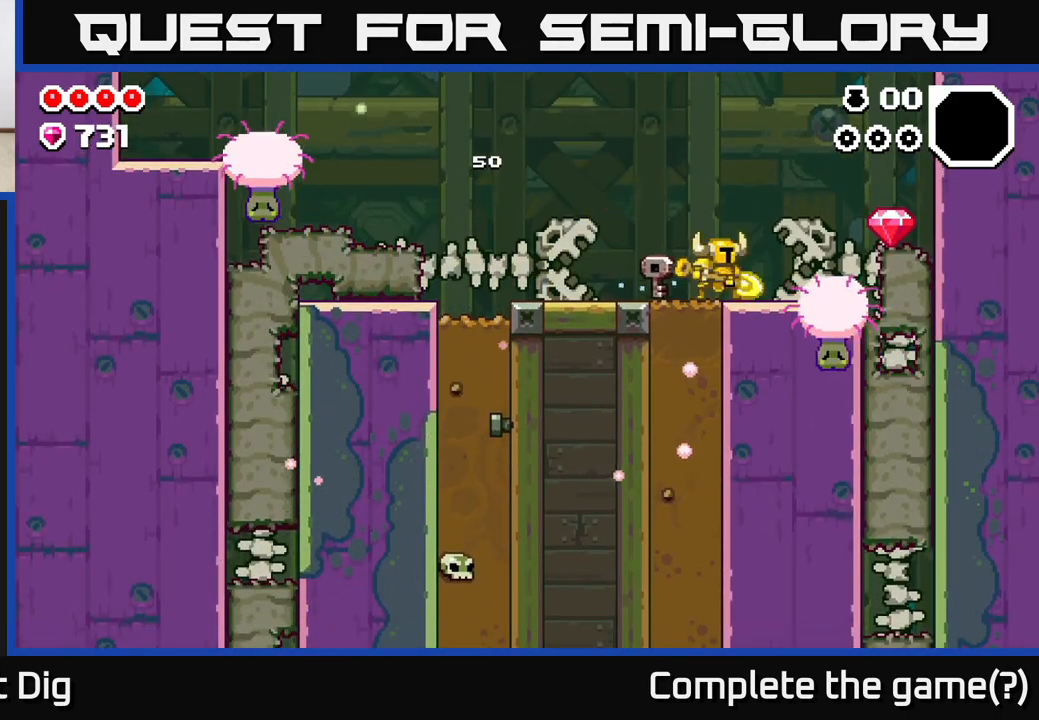
{"buttons": [], "left_stick": "right", "right_stick": "center", "events": []}